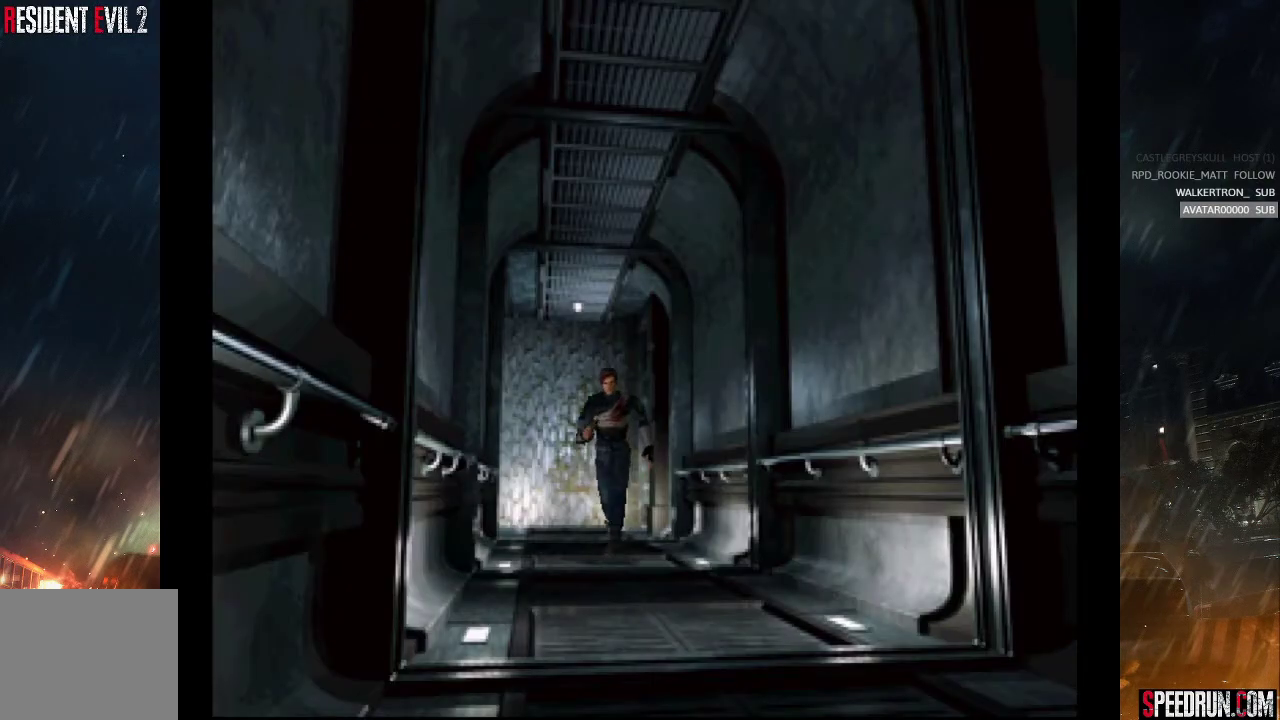
Gameplay with a controller (PlayStation layout); each line is a JSON object with the inputs held at the frame after it. "events" lists button and stick changes between this image and that frame as [ms after this image, input, new state], when the widget could be followed in between. Not read: L1 L3 R1 R3 START left_stick.
{"buttons": ["SQUARE", "DPAD_UP"], "right_stick": "center", "events": [[17, "DPAD_LEFT", "down"], [83, "DPAD_LEFT", "up"]]}
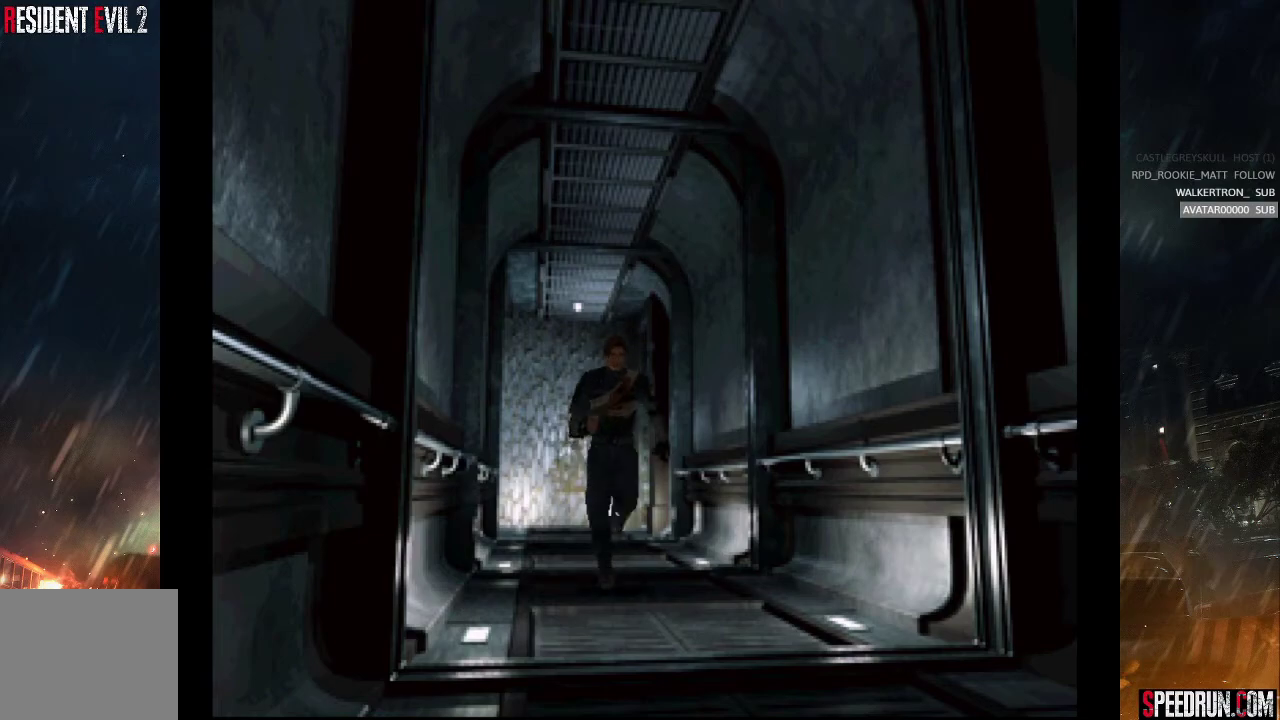
{"buttons": ["SQUARE", "DPAD_UP"], "right_stick": "center", "events": [[83, "DPAD_LEFT", "down"], [117, "DPAD_LEFT", "up"]]}
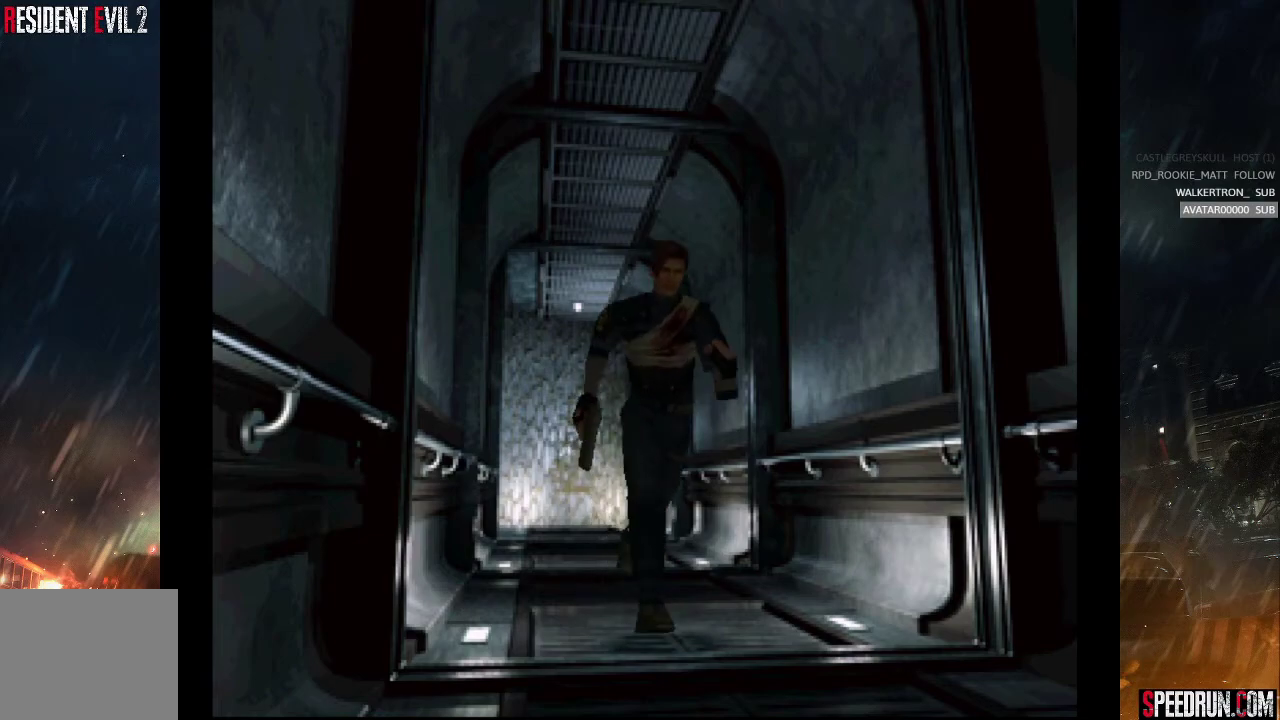
{"buttons": ["SQUARE", "DPAD_UP"], "right_stick": "center", "events": [[333, "CROSS", "down"], [433, "CROSS", "up"]]}
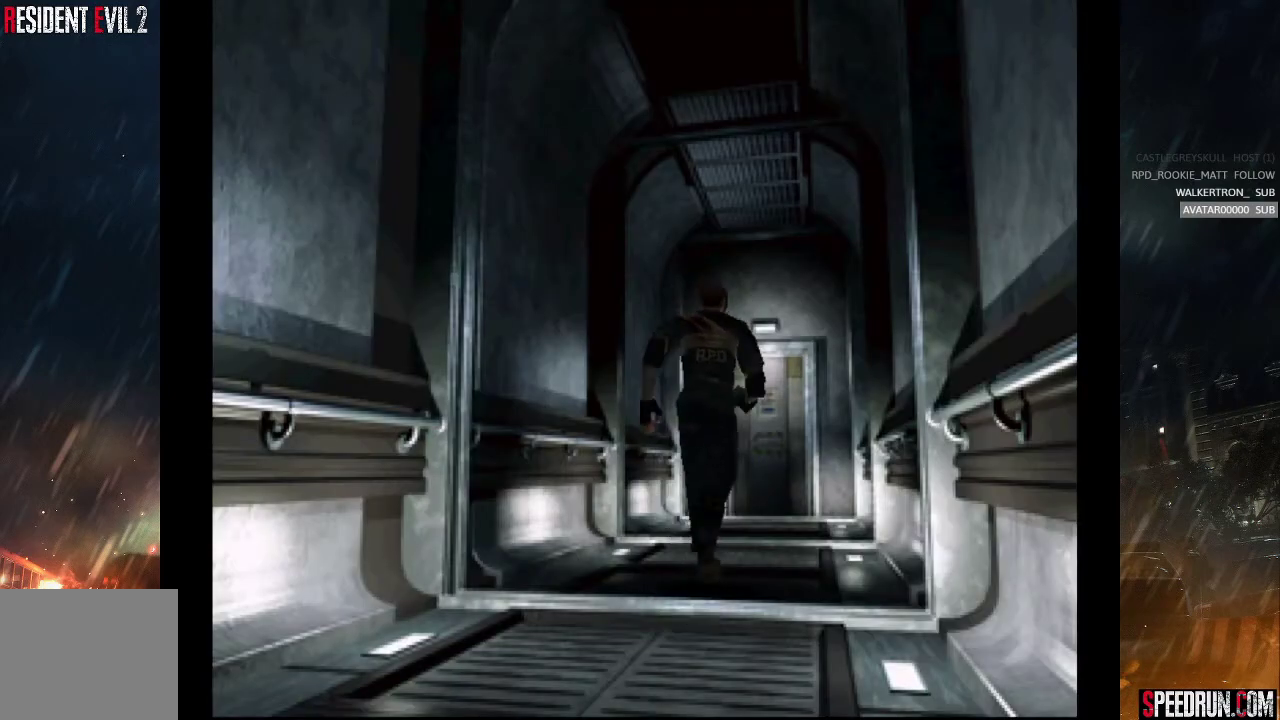
{"buttons": ["SQUARE", "DPAD_UP"], "right_stick": "center", "events": [[33, "CROSS", "down"], [133, "CROSS", "up"], [200, "CROSS", "down"], [283, "CROSS", "up"], [367, "CROSS", "down"], [467, "CROSS", "up"]]}
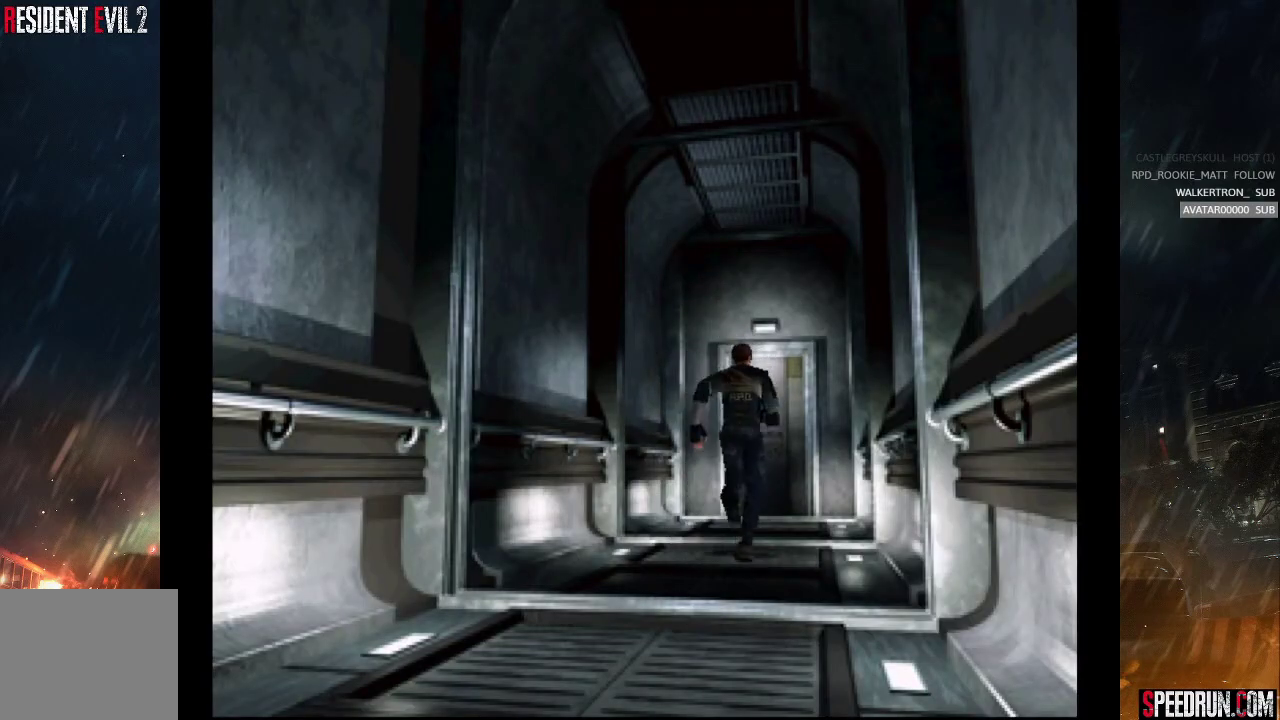
{"buttons": ["SQUARE", "DPAD_UP"], "right_stick": "center", "events": [[50, "CROSS", "down"], [133, "CROSS", "up"], [233, "CROSS", "down"], [317, "CROSS", "up"], [383, "CROSS", "down"], [483, "CROSS", "up"]]}
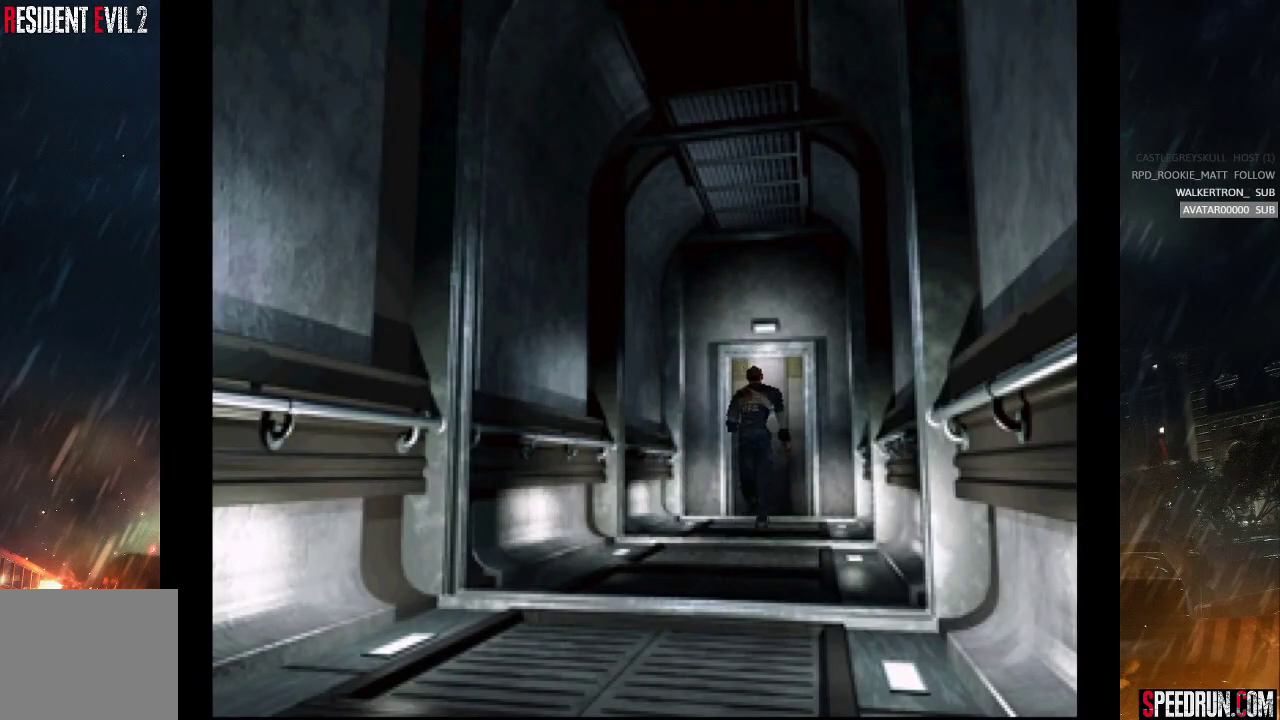
{"buttons": ["SQUARE", "DPAD_UP"], "right_stick": "center", "events": [[67, "CROSS", "down"], [150, "CROSS", "up"], [233, "CROSS", "down"], [333, "CROSS", "up"], [400, "CROSS", "down"], [500, "CROSS", "up"]]}
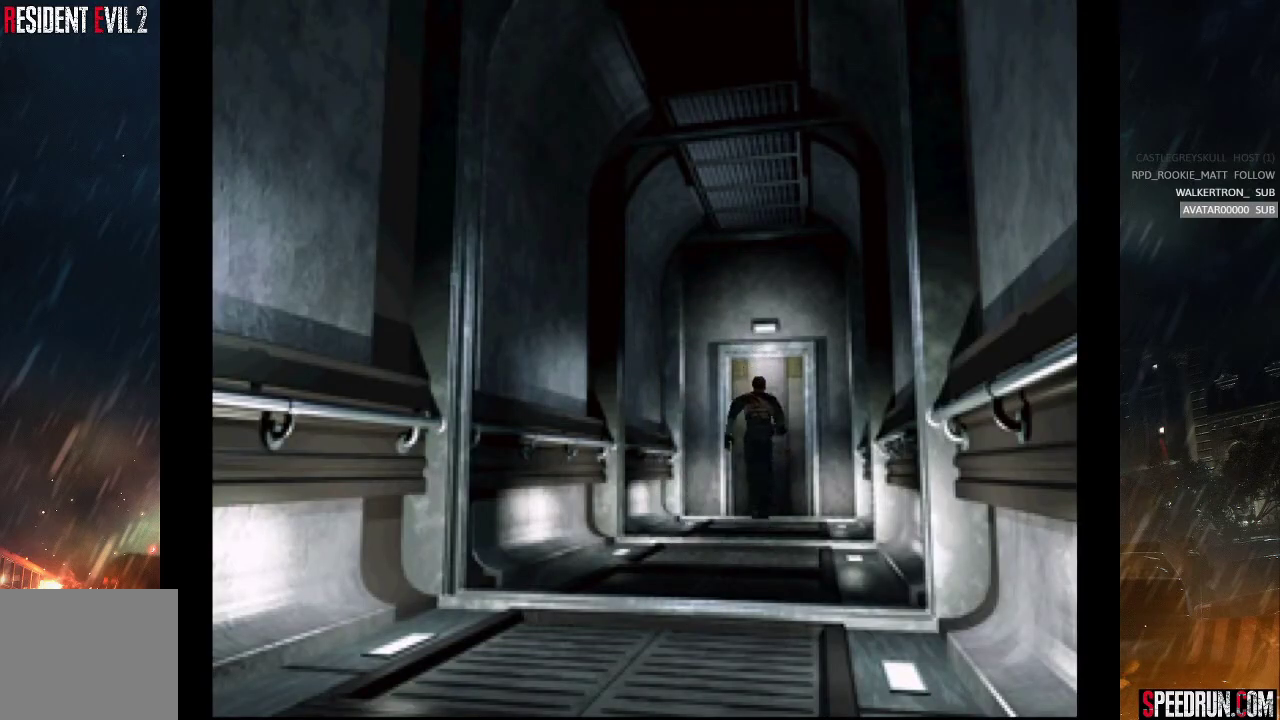
{"buttons": ["CROSS", "SQUARE", "DPAD_UP"], "right_stick": "center", "events": [[67, "CROSS", "down"], [150, "CROSS", "up"], [233, "CROSS", "down"], [317, "CROSS", "up"], [383, "CROSS", "down"]]}
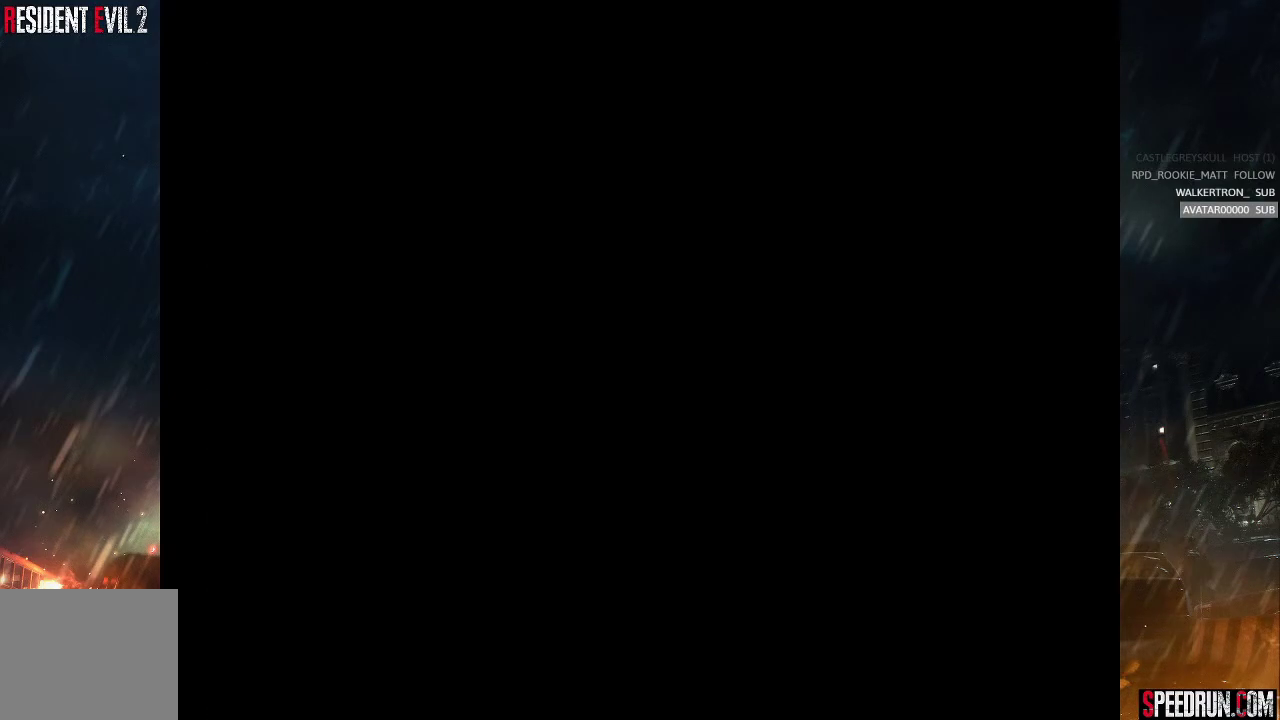
{"buttons": [], "right_stick": "center", "events": [[50, "CROSS", "up"], [67, "SQUARE", "up"], [83, "DPAD_UP", "up"]]}
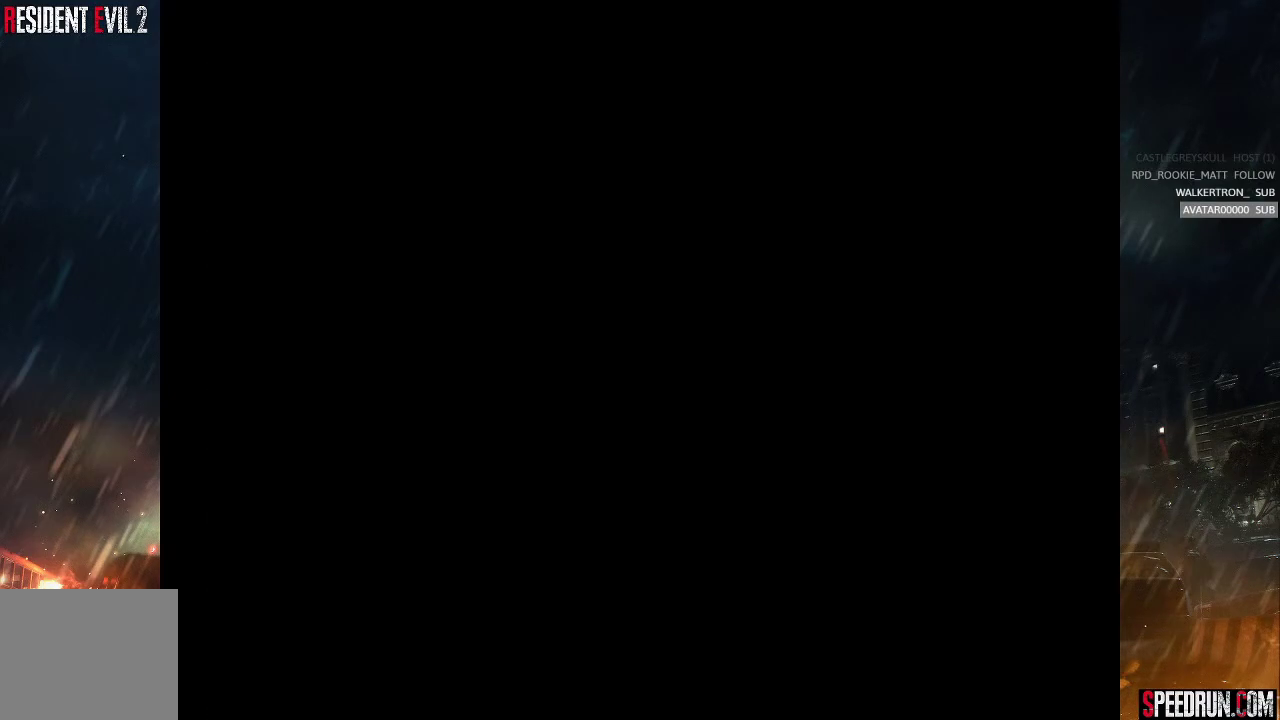
{"buttons": [], "right_stick": "center", "events": []}
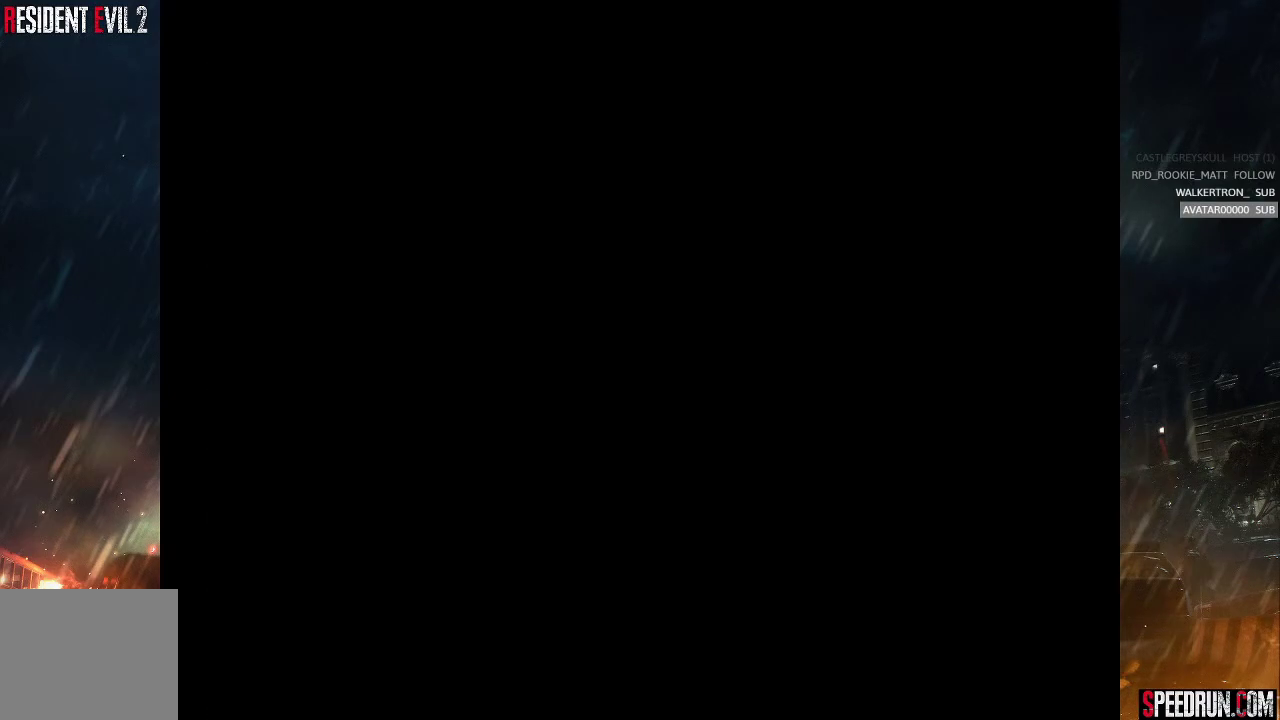
{"buttons": [], "right_stick": "center", "events": []}
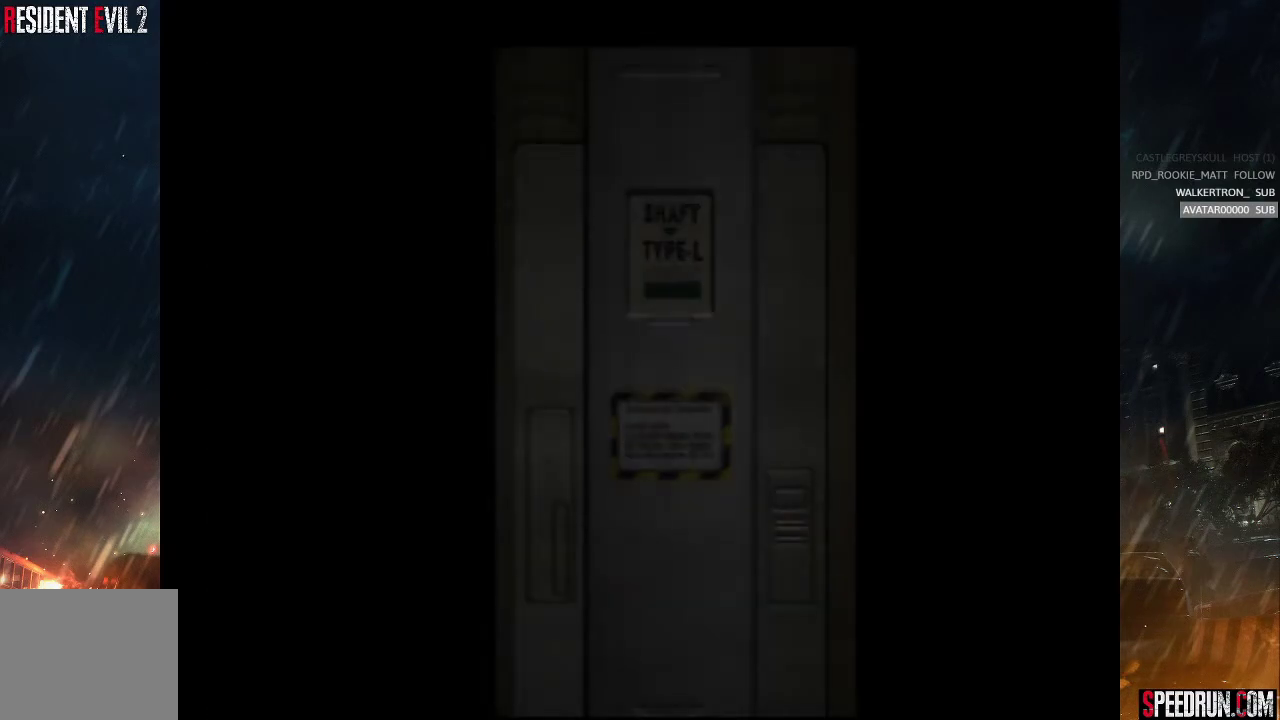
{"buttons": [], "right_stick": "center", "events": []}
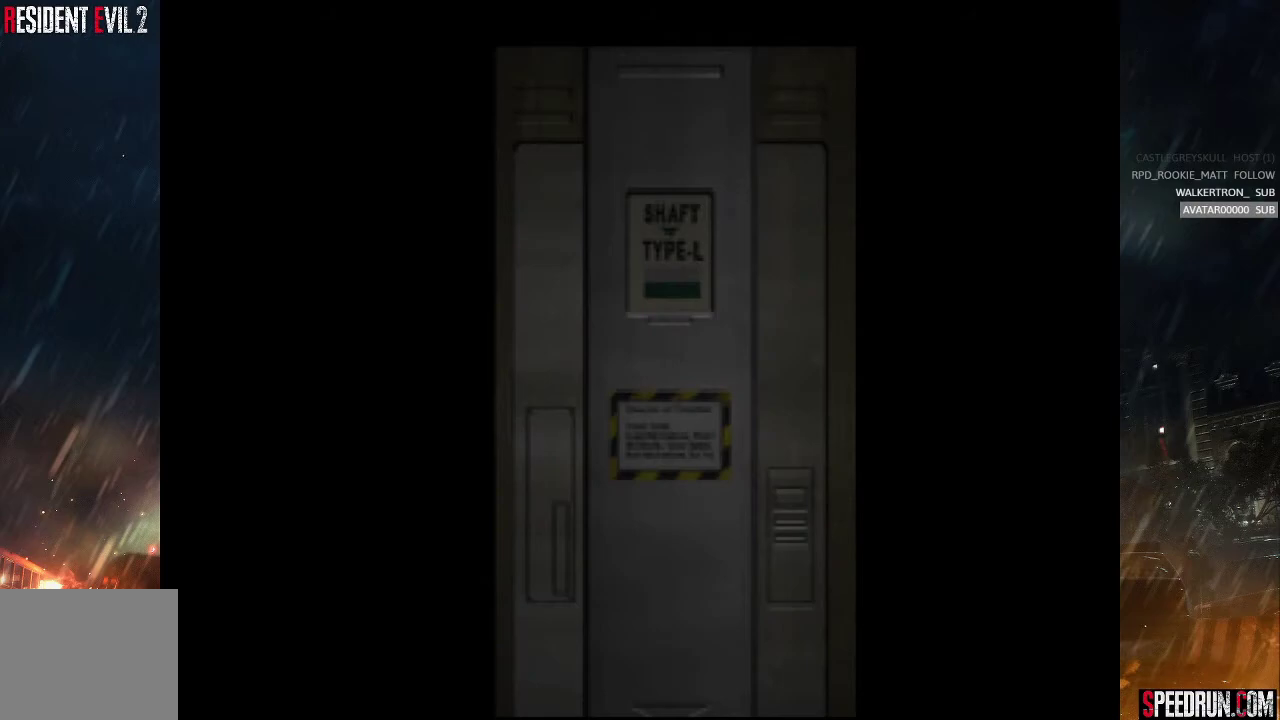
{"buttons": [], "right_stick": "center", "events": []}
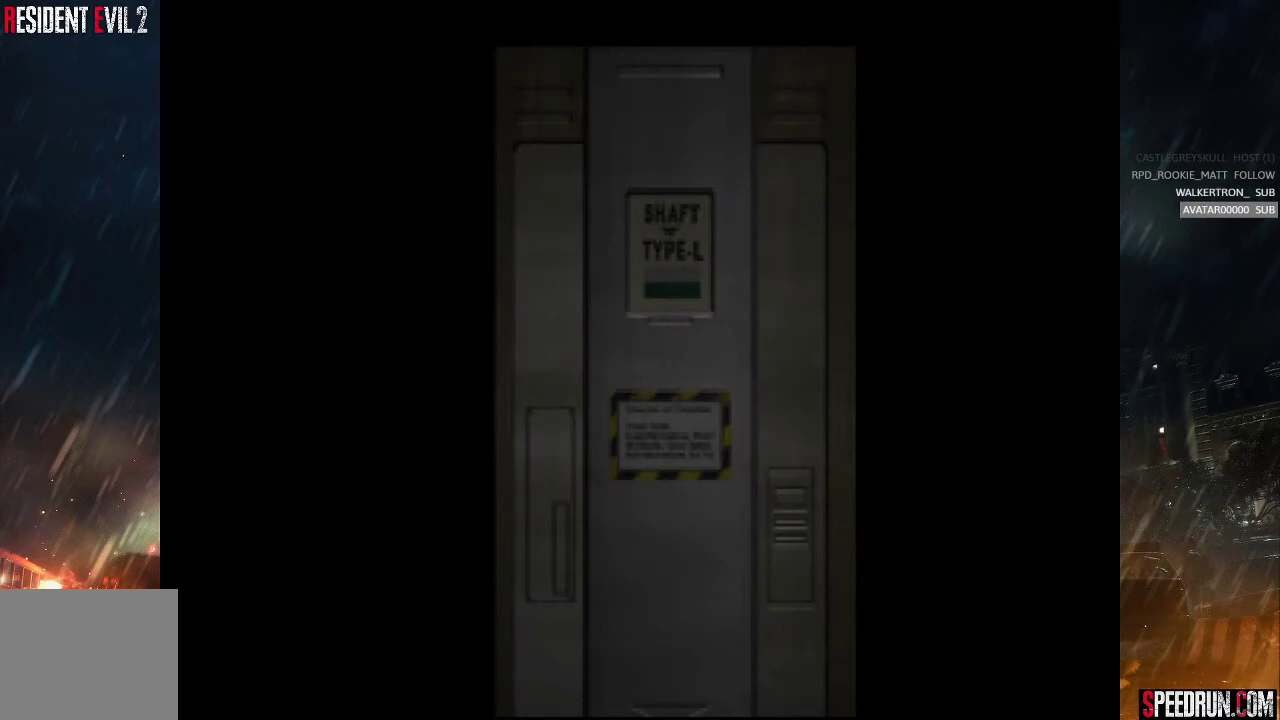
{"buttons": [], "right_stick": "center", "events": []}
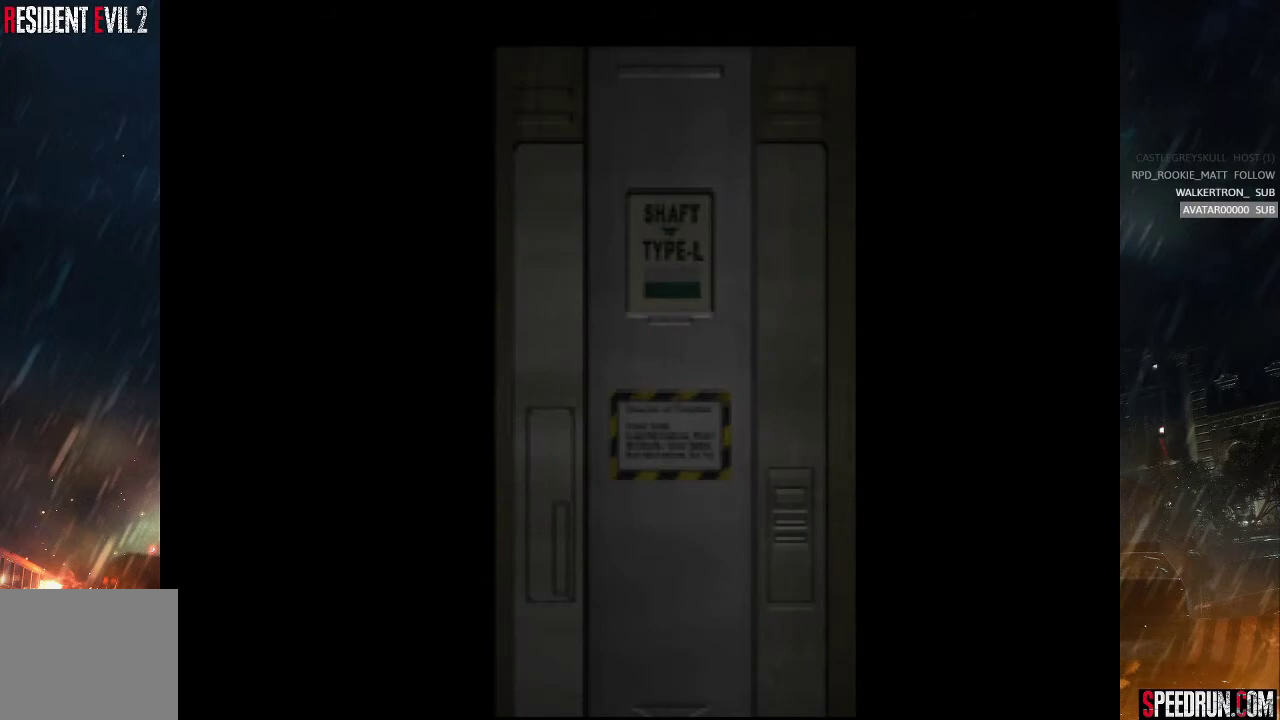
{"buttons": [], "right_stick": "center", "events": []}
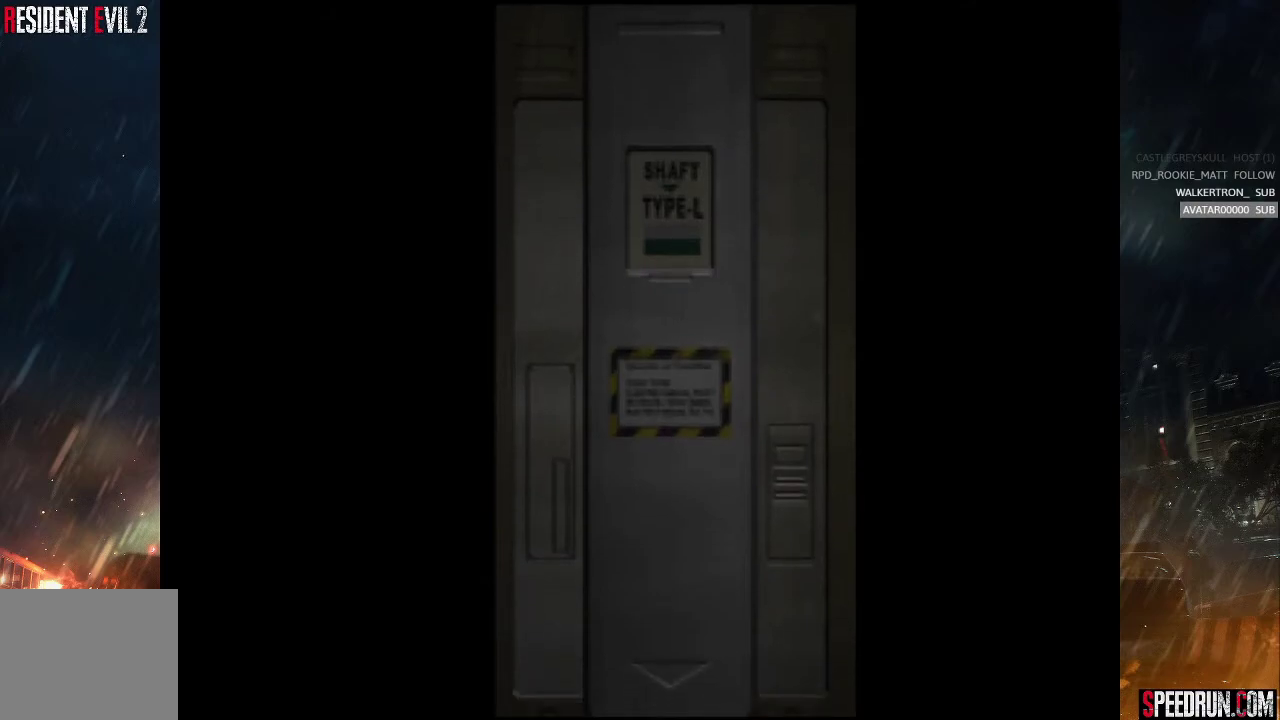
{"buttons": ["SQUARE", "DPAD_UP", "DPAD_LEFT"], "right_stick": "center", "events": [[100, "DPAD_UP", "down"], [167, "DPAD_LEFT", "down"], [217, "SQUARE", "down"]]}
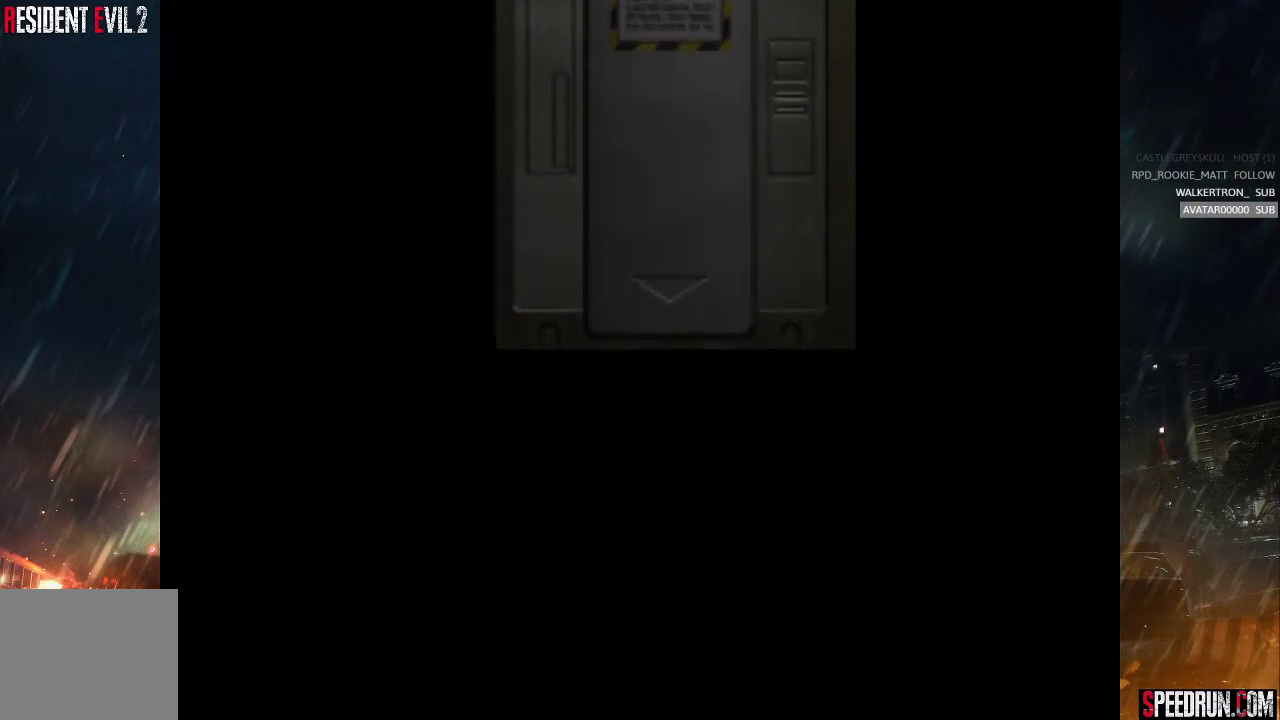
{"buttons": ["SQUARE", "DPAD_UP", "DPAD_LEFT"], "right_stick": "center", "events": []}
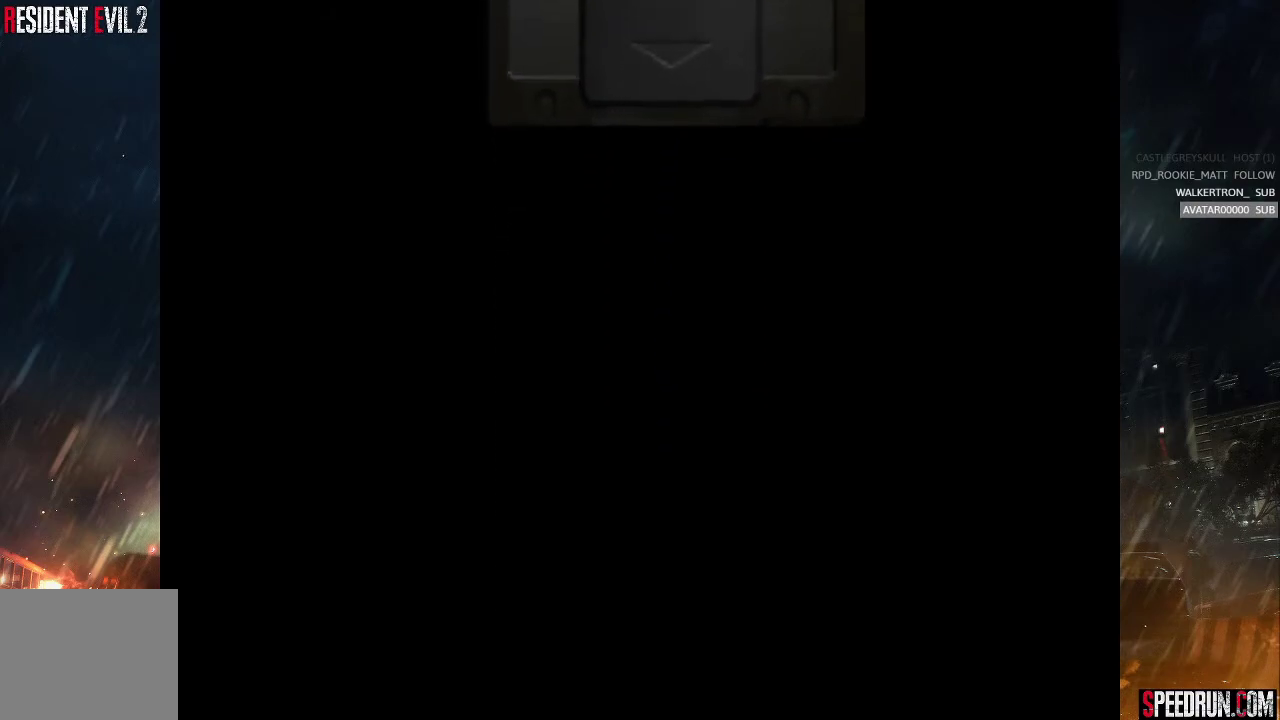
{"buttons": ["SQUARE", "DPAD_UP", "DPAD_LEFT"], "right_stick": "center", "events": []}
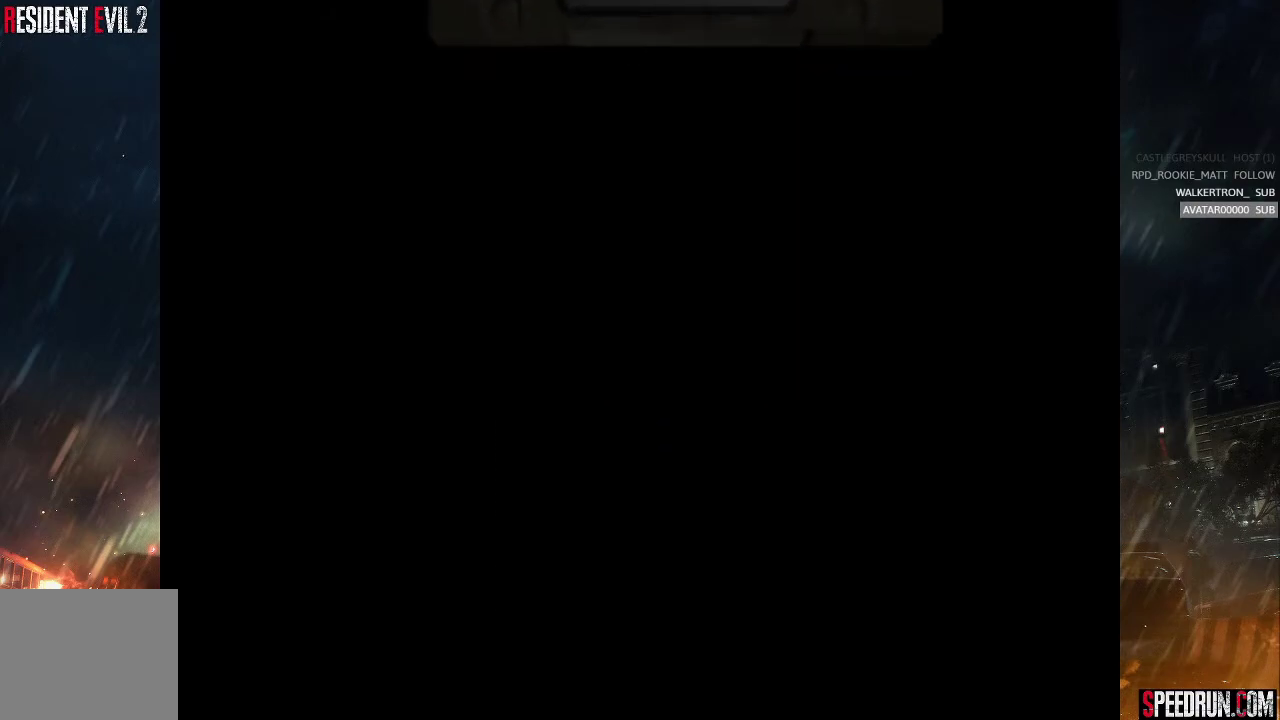
{"buttons": ["SQUARE", "DPAD_UP", "DPAD_LEFT"], "right_stick": "center", "events": []}
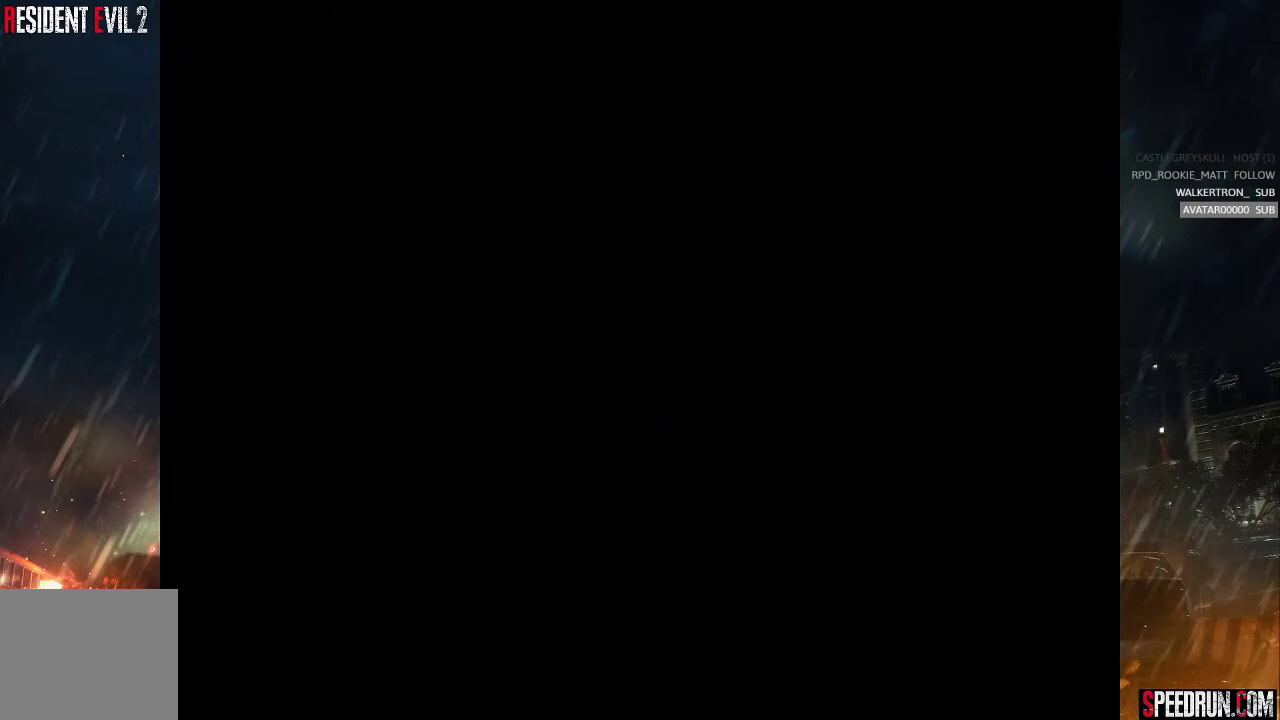
{"buttons": ["SQUARE", "DPAD_UP", "DPAD_LEFT"], "right_stick": "center", "events": []}
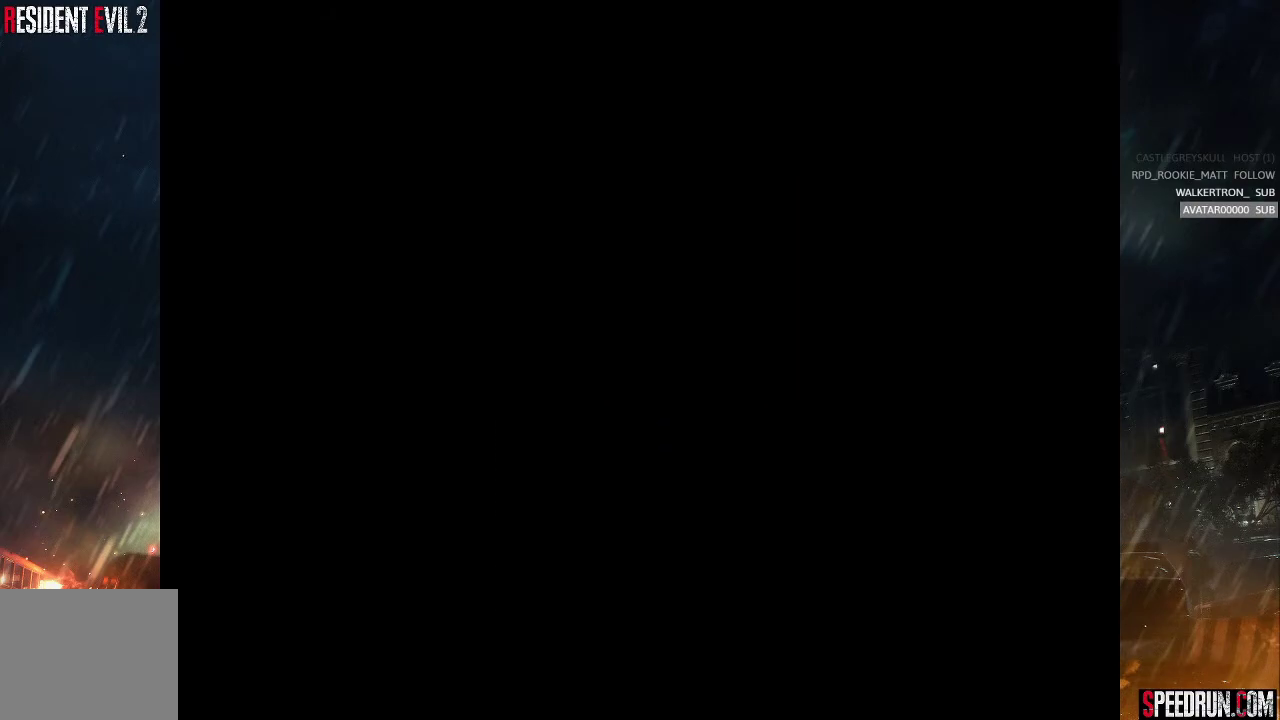
{"buttons": ["SQUARE", "DPAD_UP", "DPAD_LEFT"], "right_stick": "center", "events": []}
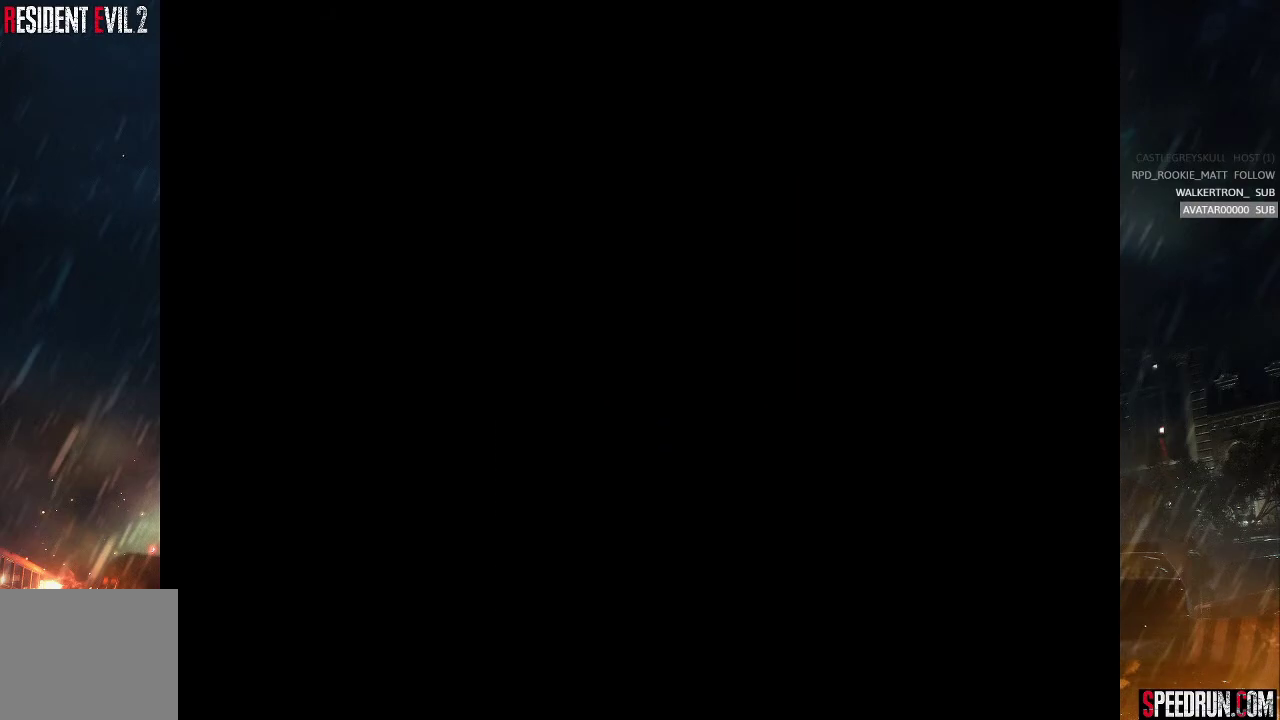
{"buttons": ["SQUARE", "DPAD_UP"], "right_stick": "center", "events": [[467, "DPAD_LEFT", "up"]]}
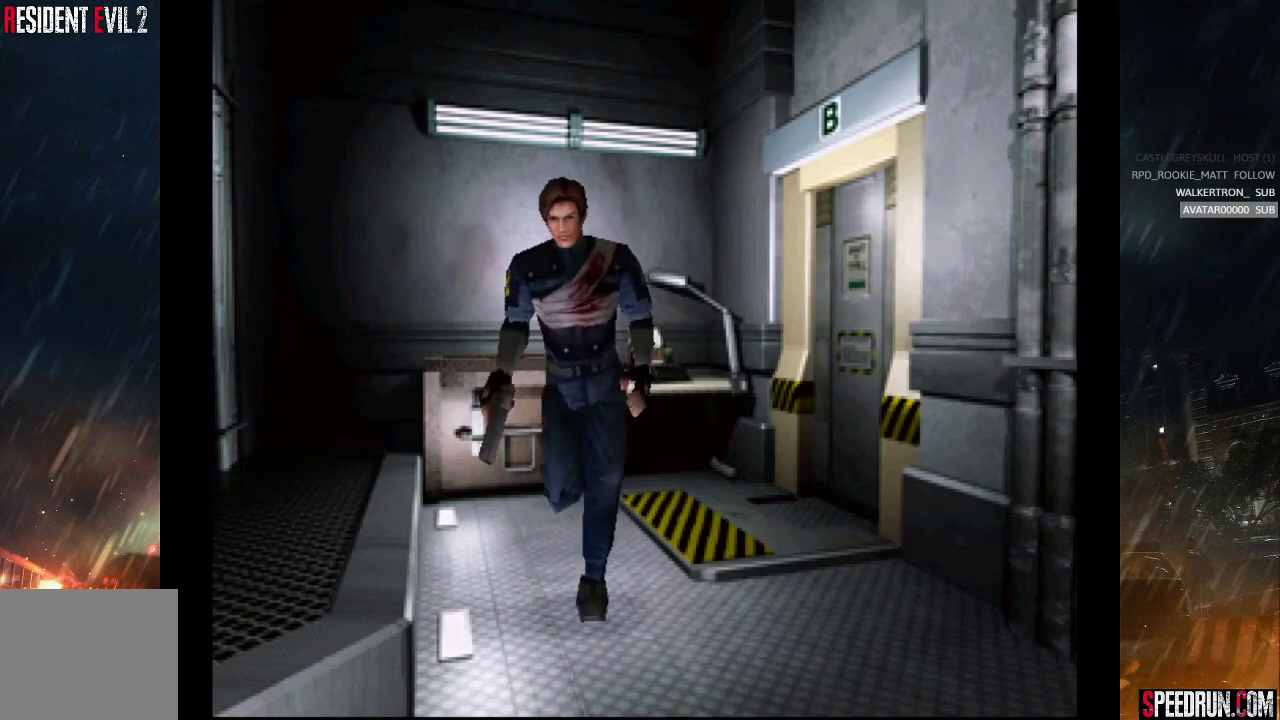
{"buttons": ["SQUARE", "DPAD_UP"], "right_stick": "center", "events": []}
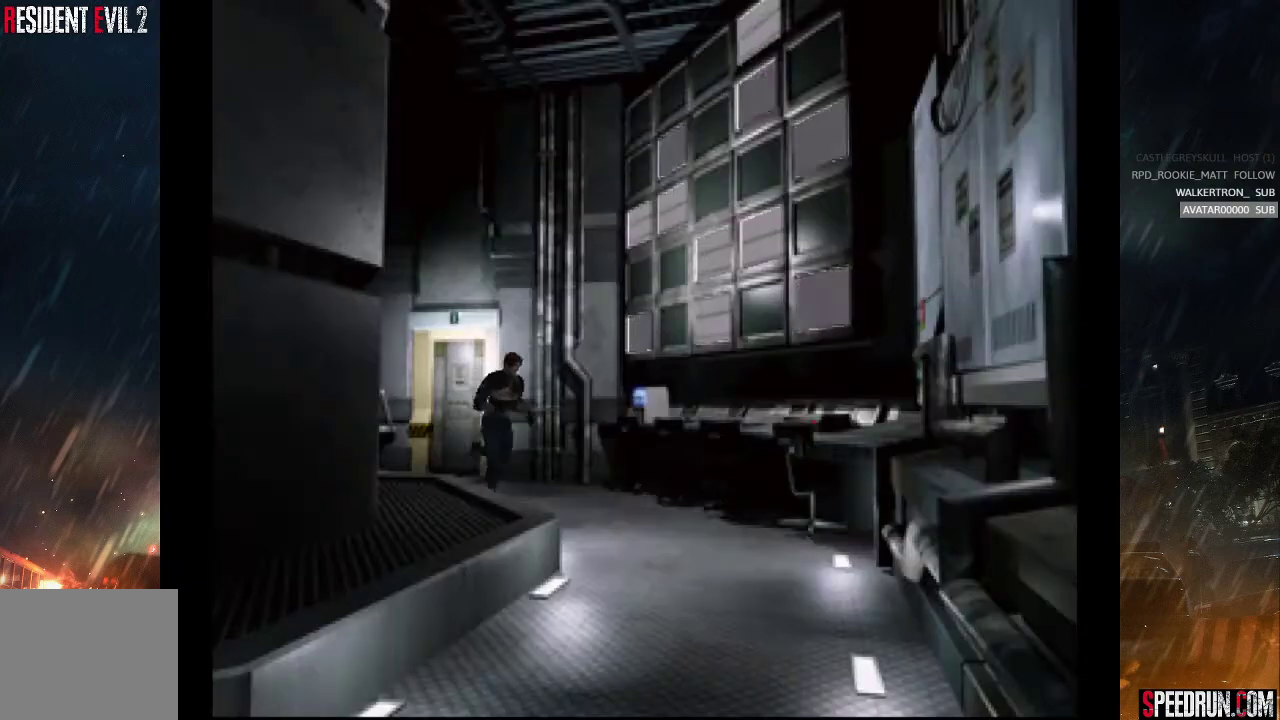
{"buttons": ["SQUARE", "DPAD_UP"], "right_stick": "center", "events": [[33, "DPAD_RIGHT", "down"], [167, "DPAD_RIGHT", "up"]]}
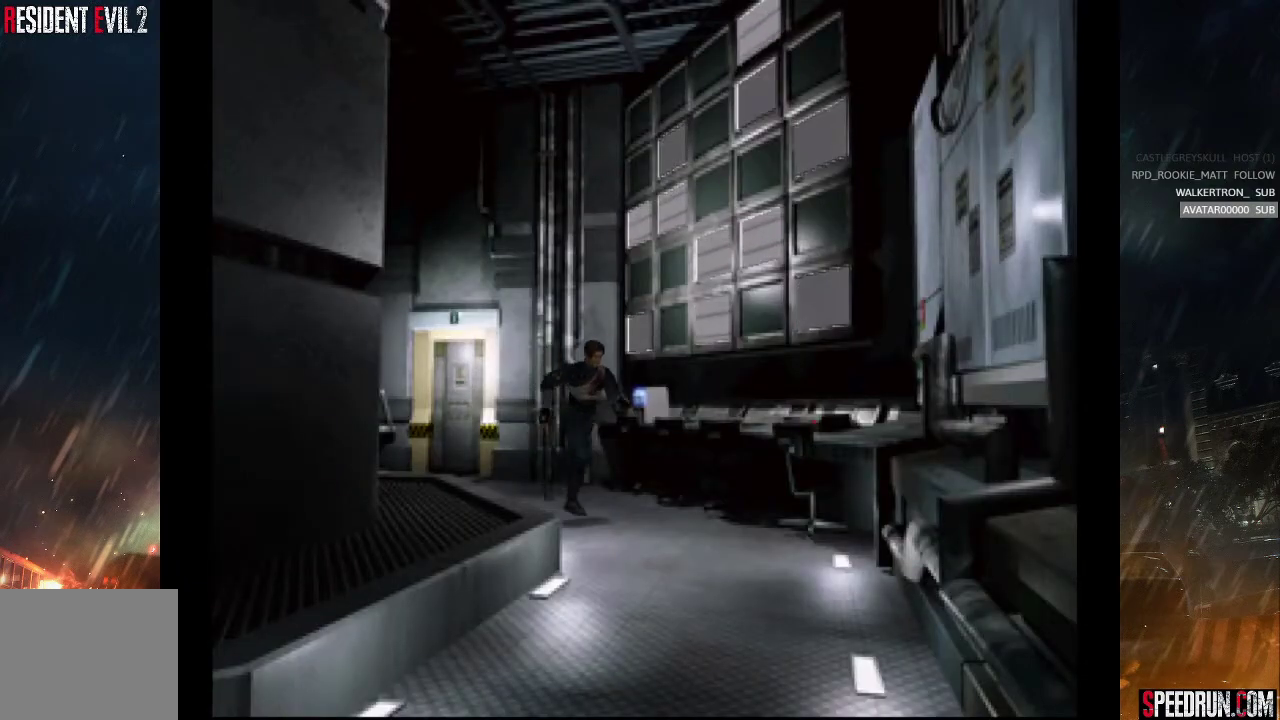
{"buttons": ["SQUARE", "DPAD_UP", "DPAD_RIGHT"], "right_stick": "center", "events": [[67, "DPAD_RIGHT", "down"], [167, "DPAD_RIGHT", "up"], [367, "DPAD_RIGHT", "down"]]}
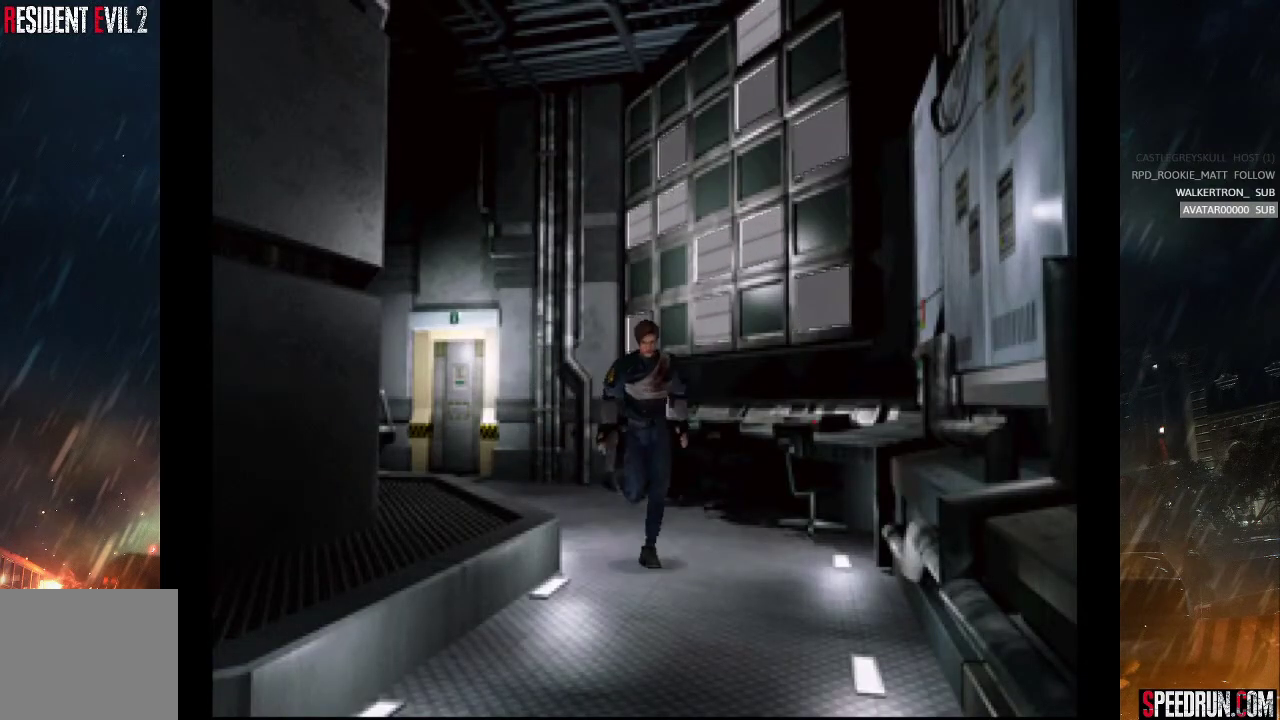
{"buttons": ["SQUARE", "DPAD_UP"], "right_stick": "center", "events": [[133, "DPAD_RIGHT", "up"]]}
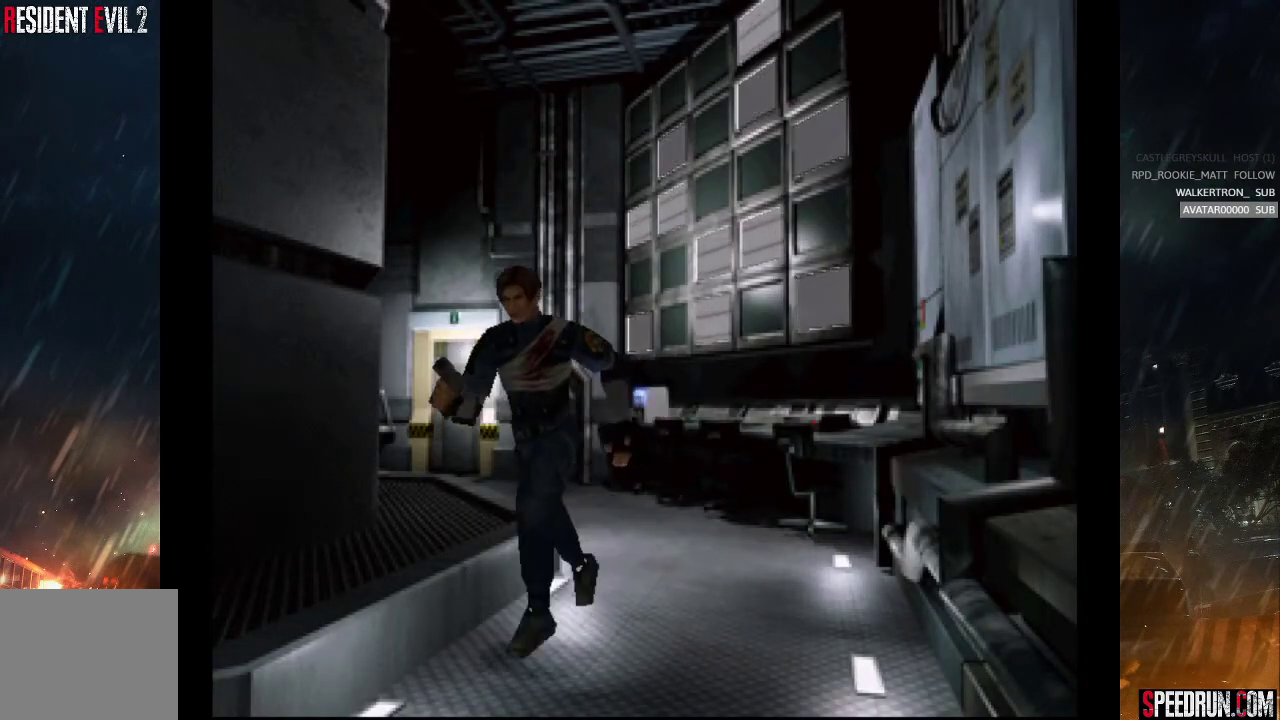
{"buttons": ["SQUARE", "DPAD_UP"], "right_stick": "center", "events": []}
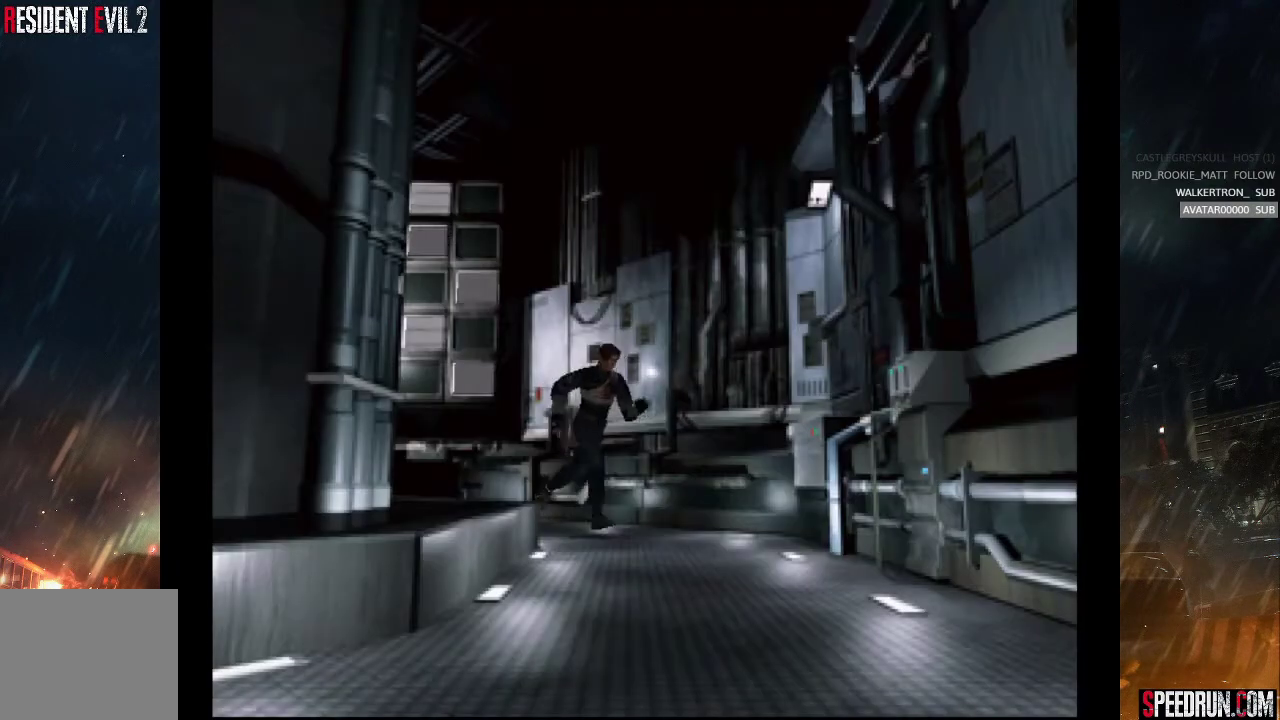
{"buttons": ["SQUARE", "DPAD_UP", "DPAD_RIGHT"], "right_stick": "center", "events": [[83, "DPAD_RIGHT", "down"], [217, "DPAD_RIGHT", "up"], [333, "DPAD_RIGHT", "down"]]}
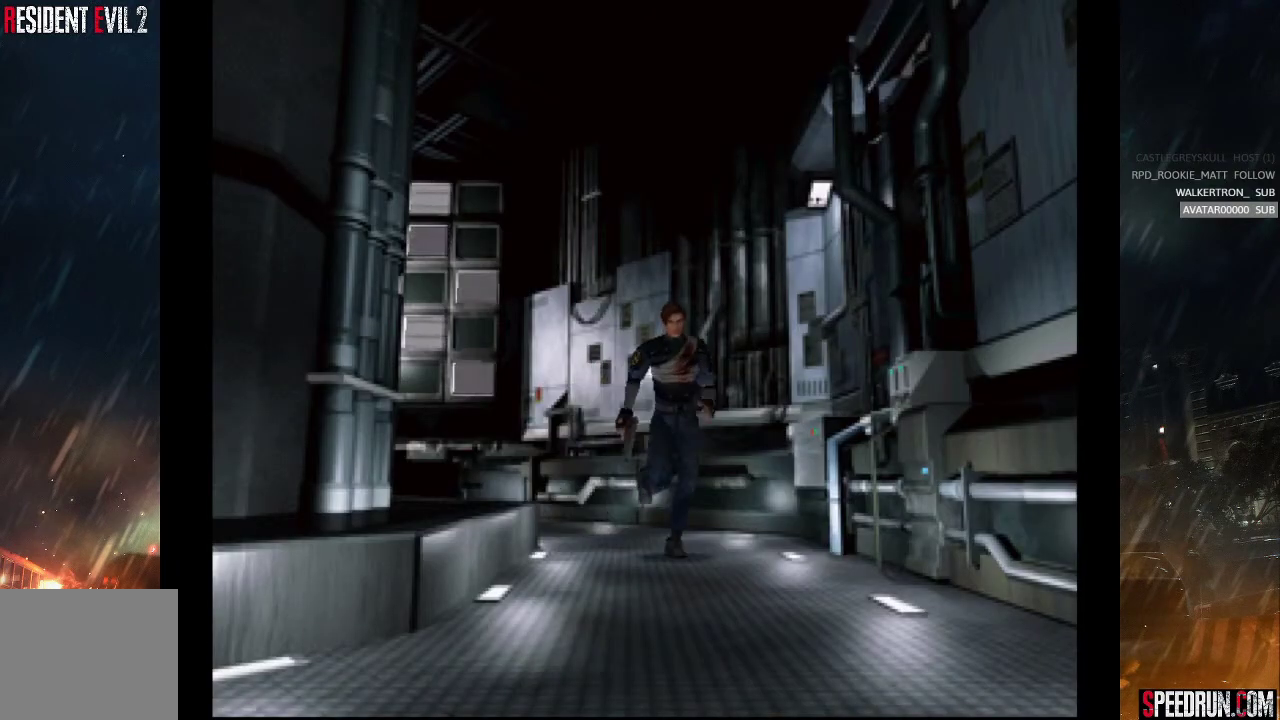
{"buttons": ["SQUARE", "DPAD_UP", "DPAD_RIGHT"], "right_stick": "center", "events": [[33, "DPAD_RIGHT", "up"], [483, "DPAD_RIGHT", "down"]]}
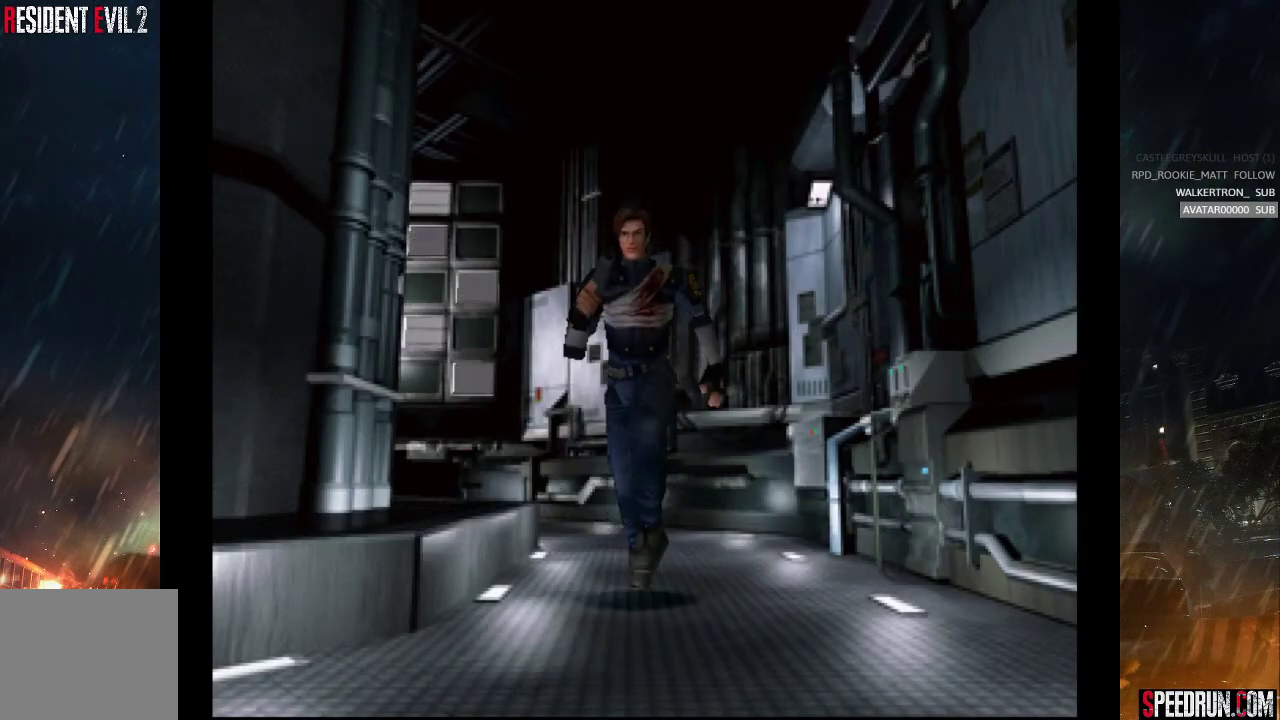
{"buttons": ["SQUARE", "DPAD_UP"], "right_stick": "center", "events": [[400, "DPAD_RIGHT", "up"]]}
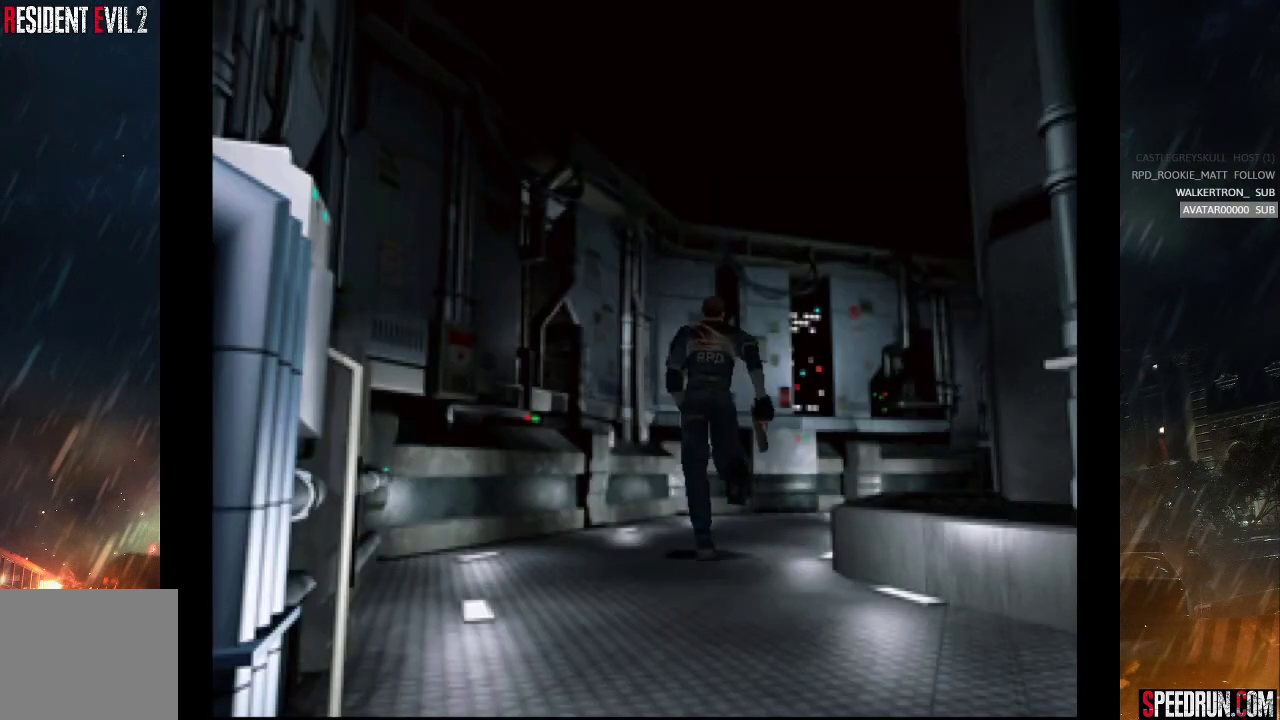
{"buttons": ["SQUARE", "DPAD_UP"], "right_stick": "center", "events": [[133, "DPAD_RIGHT", "down"], [333, "DPAD_RIGHT", "up"]]}